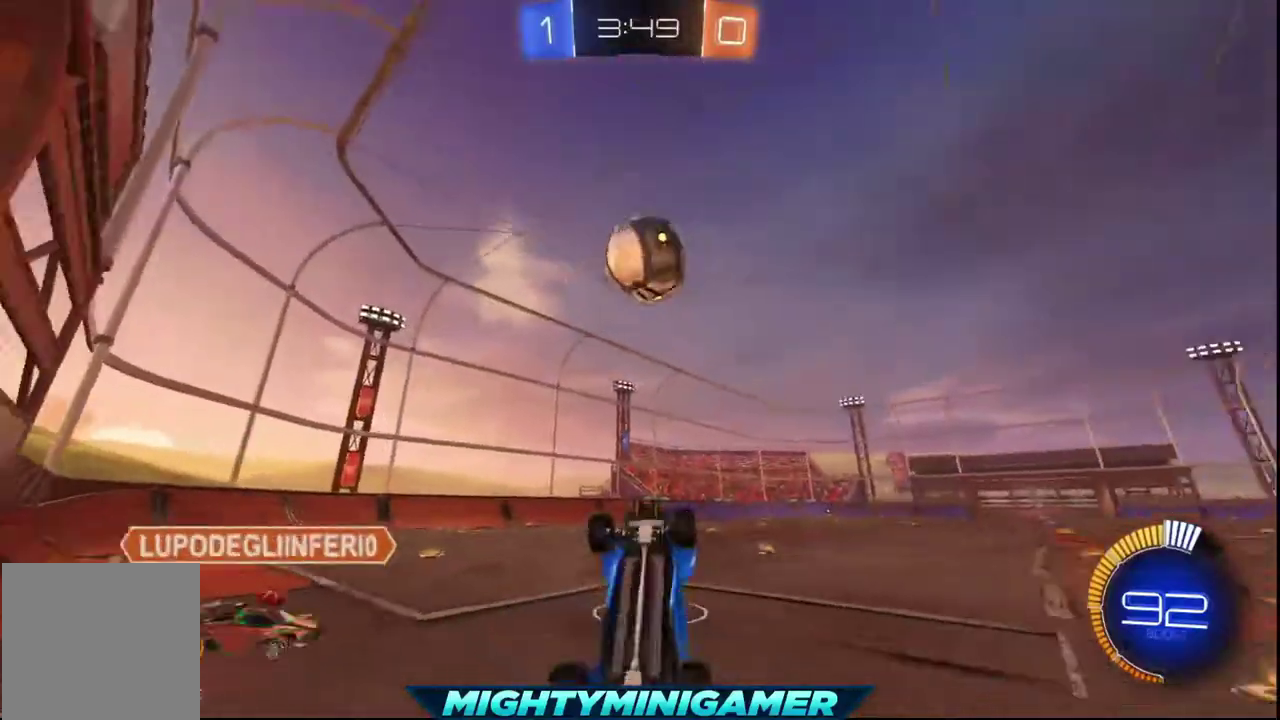
Gameplay with a controller (Xbox layout); each line is a JSON object with the inputs held at the frame after it. "events" lists button and stick changes between this image and that frame as [ms after this image, input, new state], when the widget could be followed in between.
{"buttons": ["R2"], "left_stick": "left", "right_stick": "center", "events": [[400, "left_stick", "left"], [440, "R2", "down"]]}
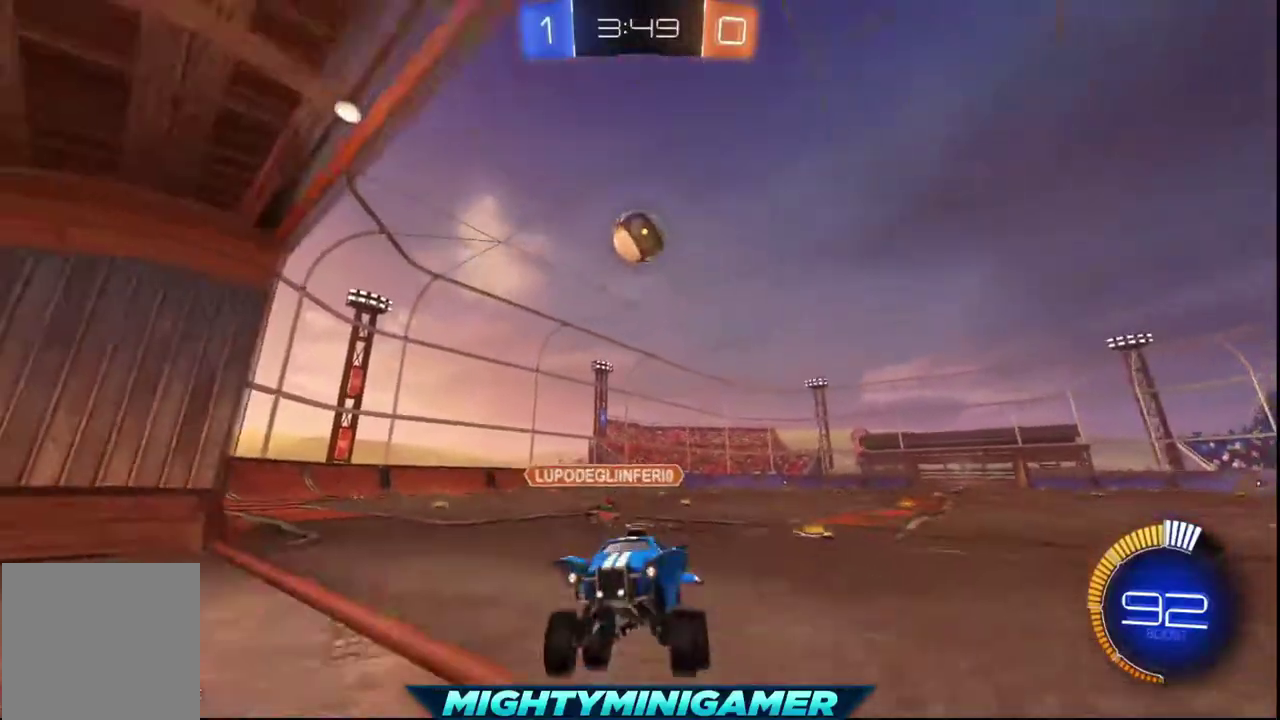
{"buttons": ["R2"], "left_stick": "left", "right_stick": "center", "events": []}
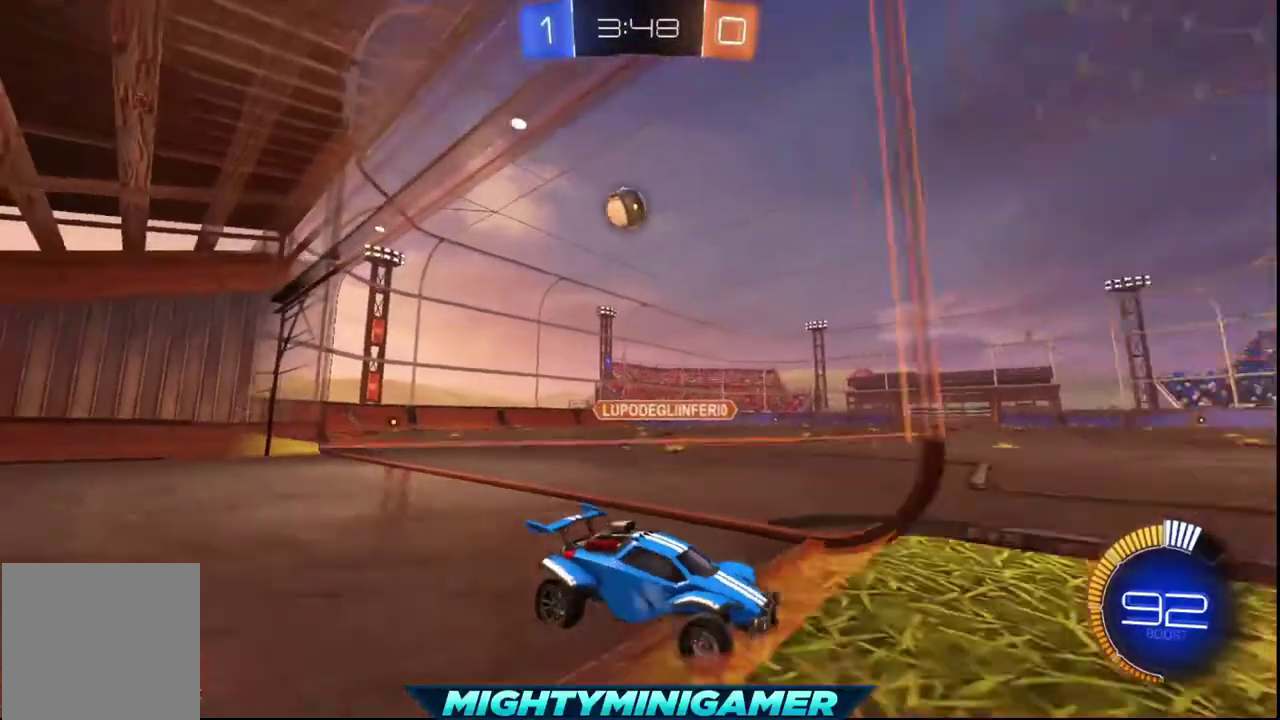
{"buttons": ["R2"], "left_stick": "left", "right_stick": "center", "events": []}
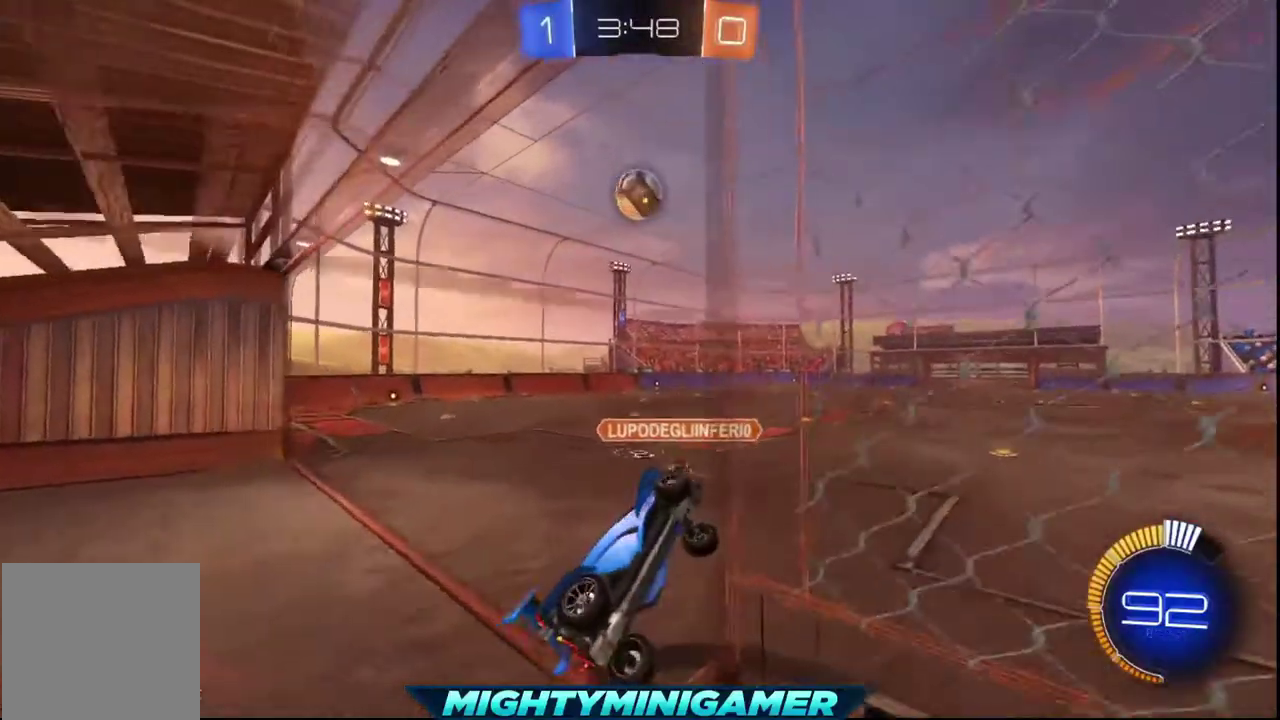
{"buttons": ["R2"], "left_stick": "down", "right_stick": "center", "events": [[280, "left_stick", "down"]]}
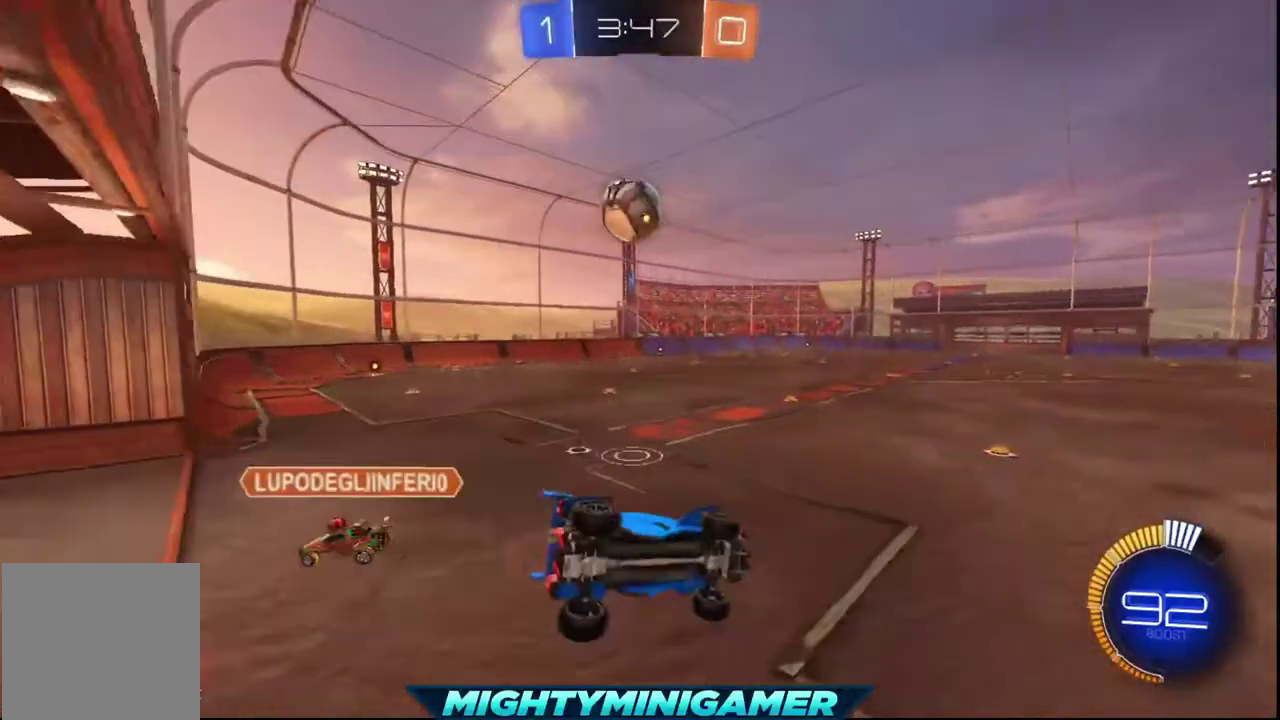
{"buttons": ["R2"], "left_stick": "center", "right_stick": "center", "events": [[40, "left_stick", "center"]]}
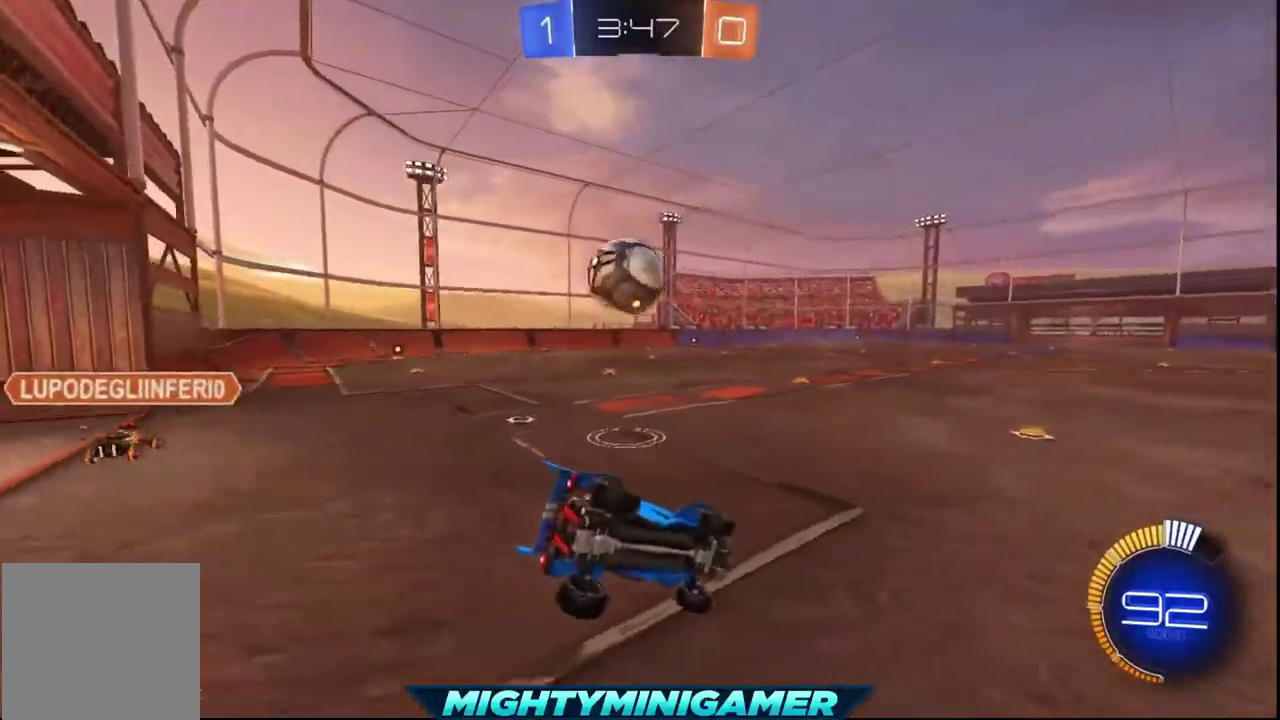
{"buttons": ["R2"], "left_stick": "center", "right_stick": "center", "events": []}
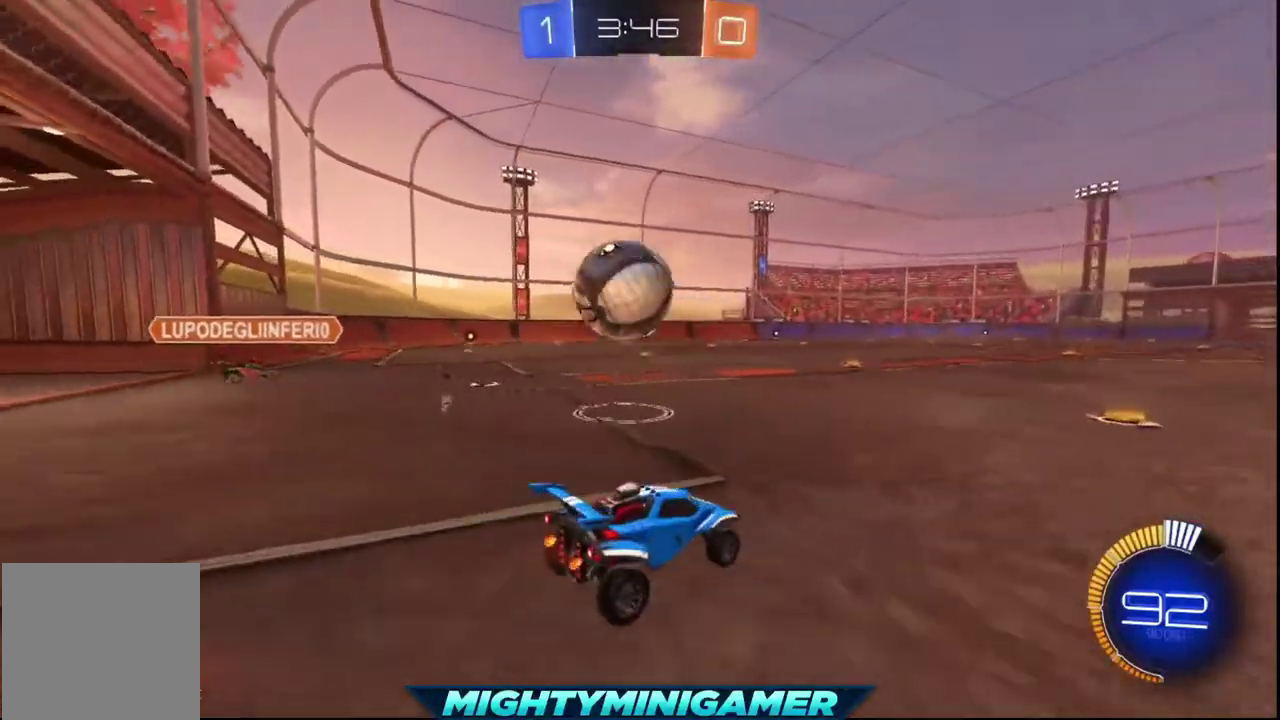
{"buttons": ["R2"], "left_stick": "center", "right_stick": "center", "events": []}
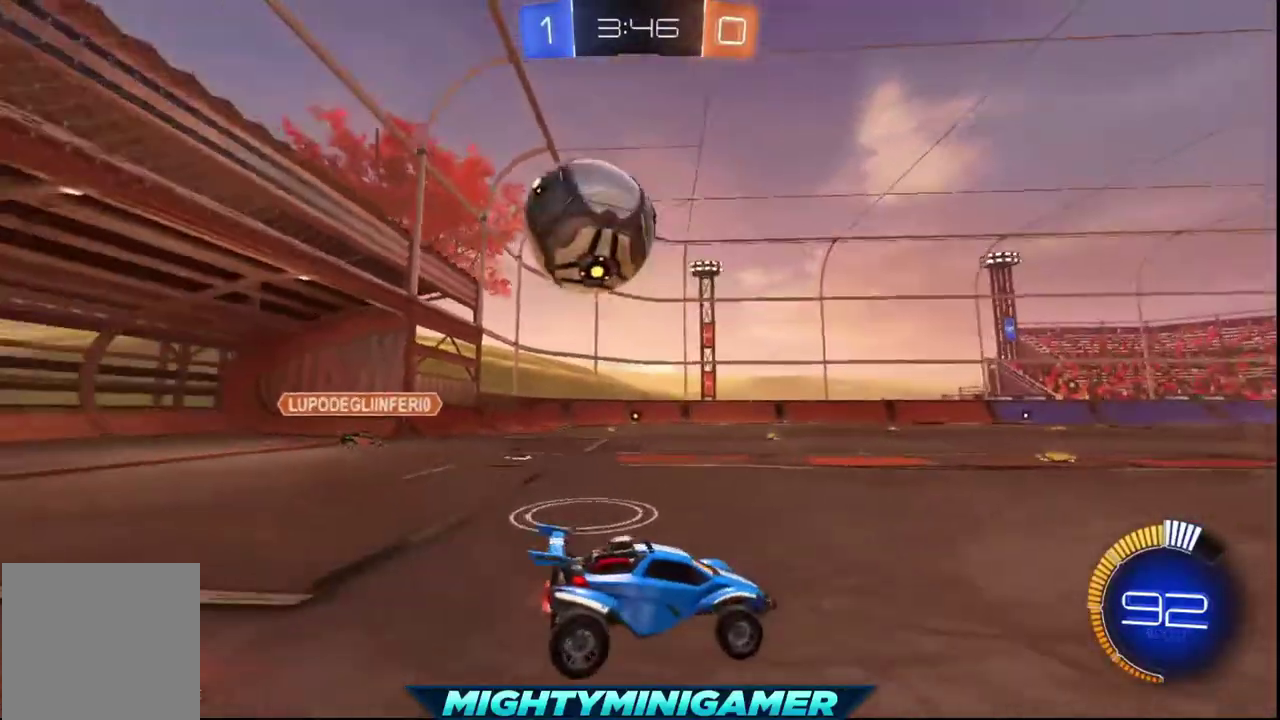
{"buttons": ["R2"], "left_stick": "down-right", "right_stick": "center", "events": [[40, "left_stick", "right"], [400, "left_stick", "down-right"]]}
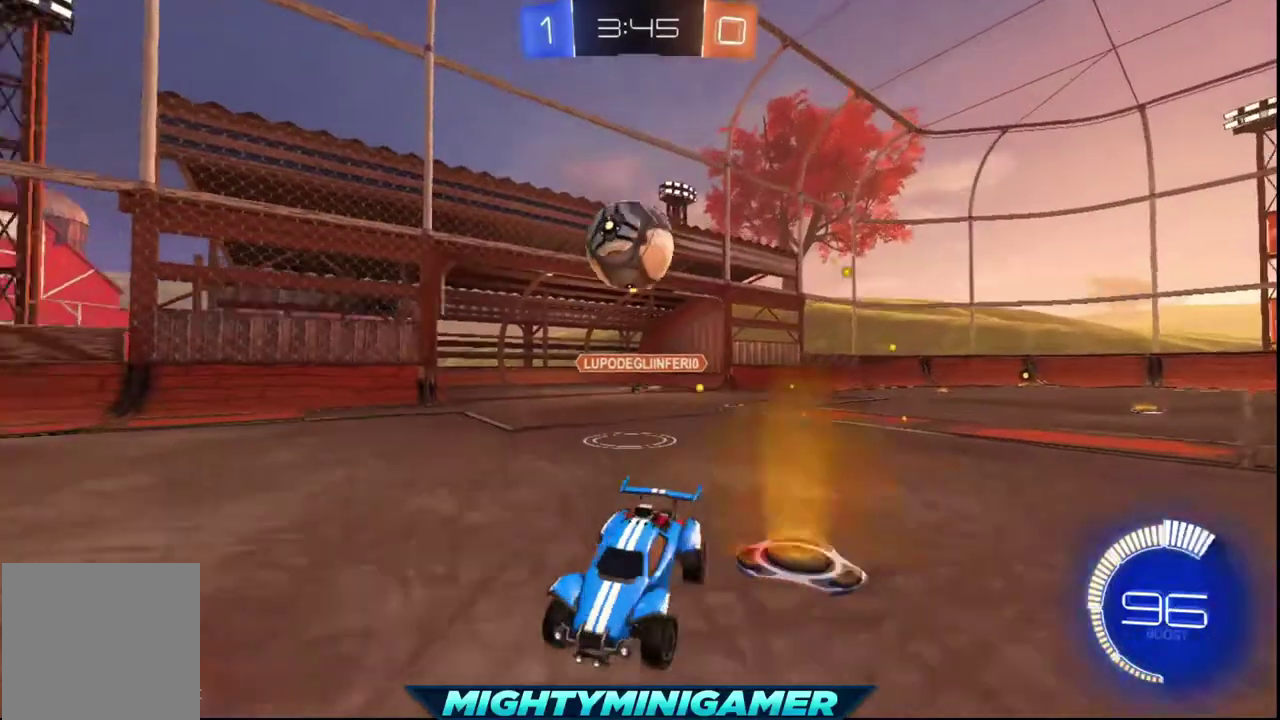
{"buttons": ["R2"], "left_stick": "left", "right_stick": "center", "events": [[360, "left_stick", "left"]]}
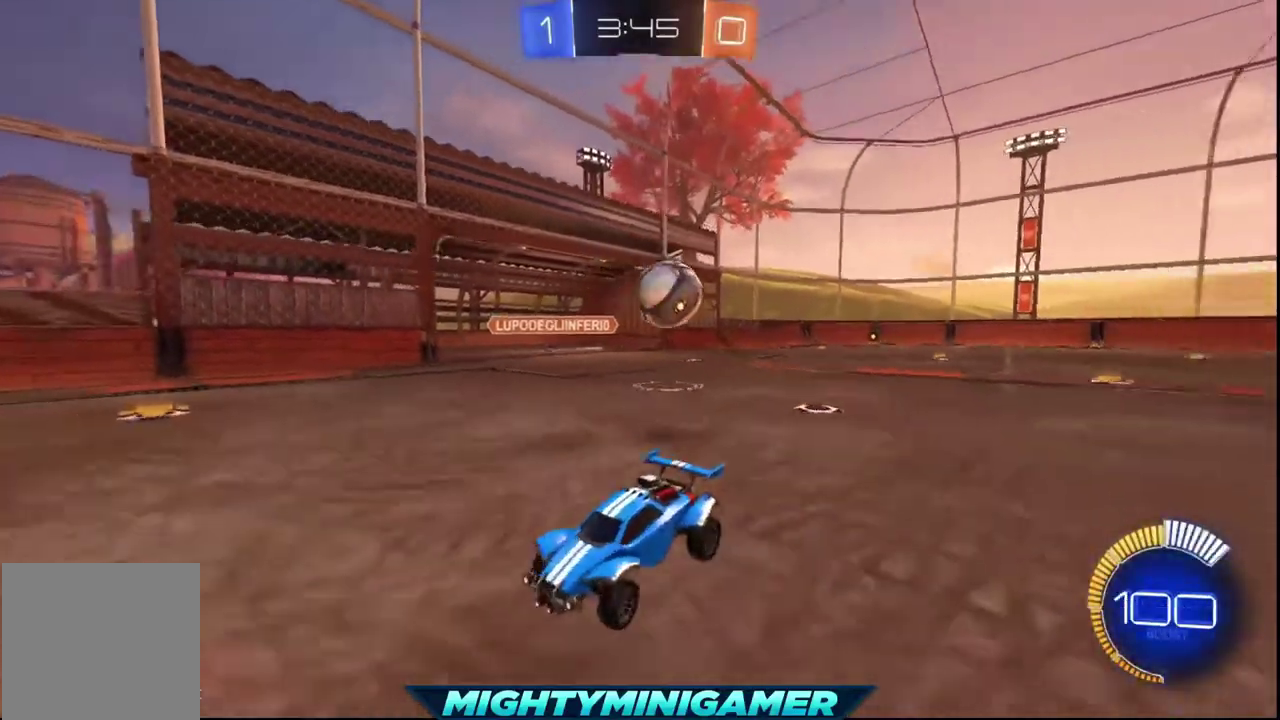
{"buttons": ["L1"], "left_stick": "left", "right_stick": "center", "events": [[240, "L1", "down"], [240, "R2", "up"]]}
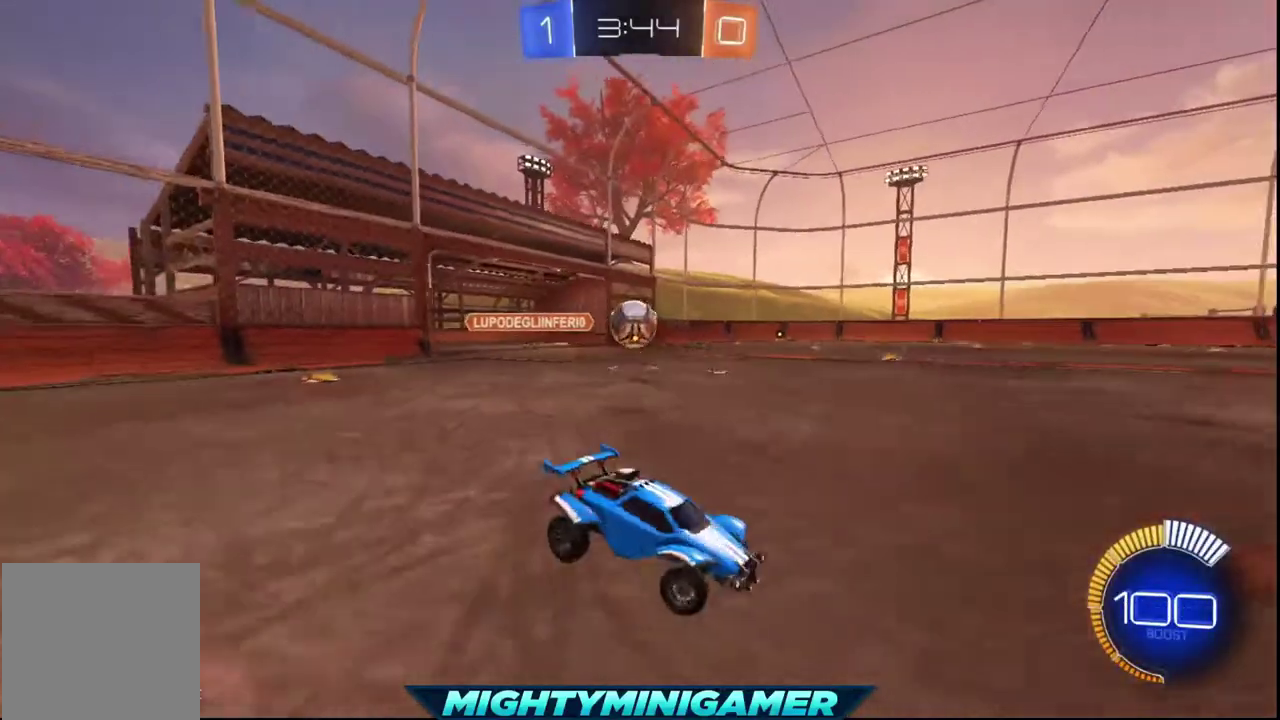
{"buttons": ["X", "R2"], "left_stick": "left", "right_stick": "center", "events": [[160, "L1", "up"], [160, "R2", "down"], [400, "X", "down"]]}
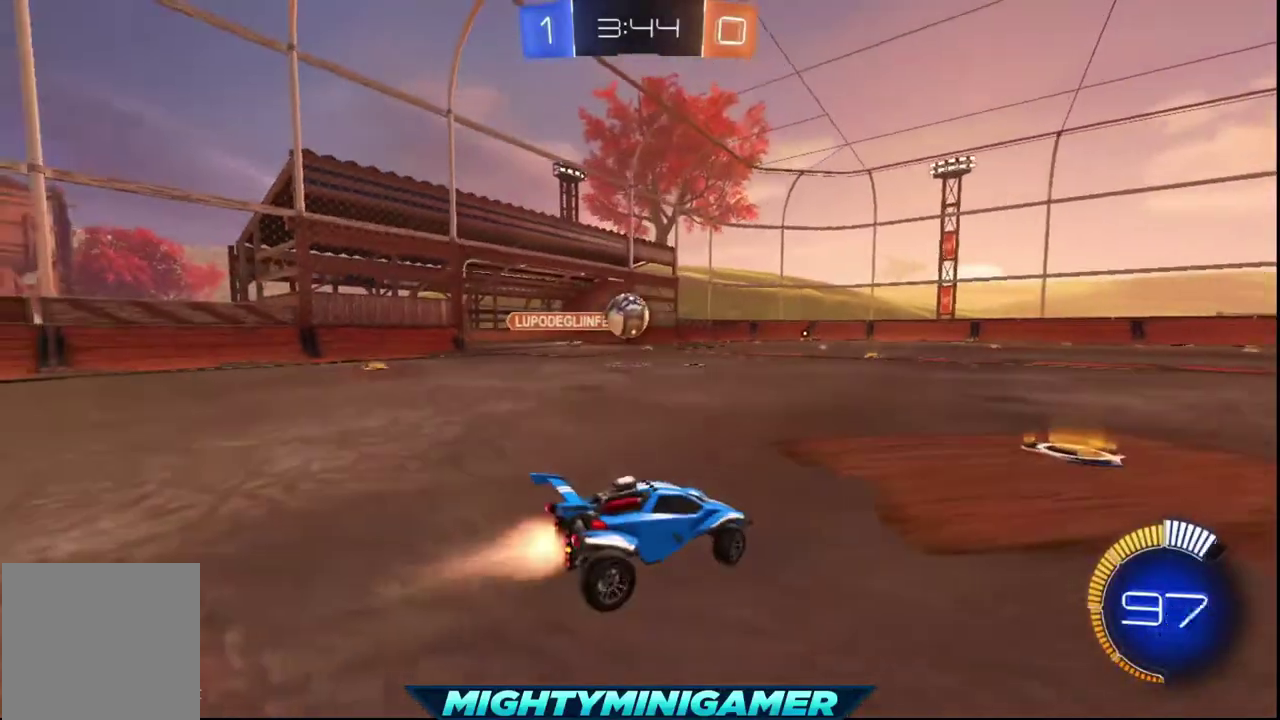
{"buttons": ["X", "R2"], "left_stick": "center", "right_stick": "center", "events": [[480, "left_stick", "center"]]}
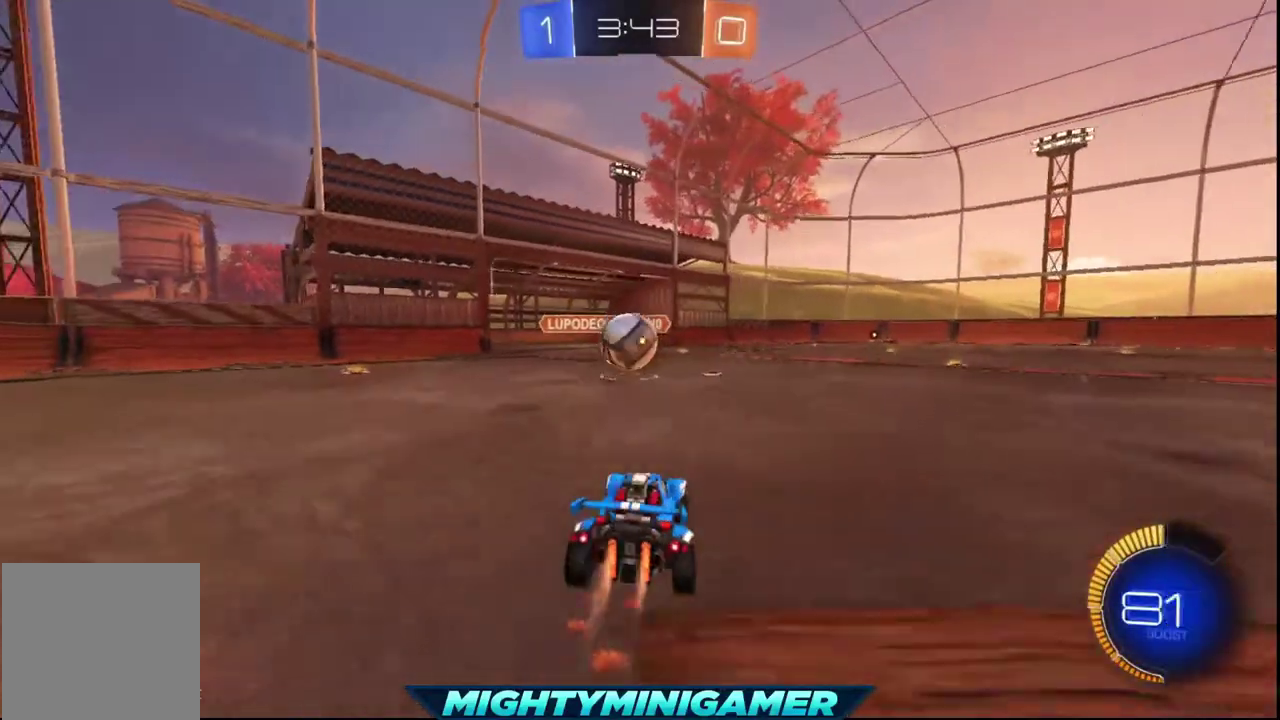
{"buttons": ["A", "R2"], "left_stick": "up", "right_stick": "center", "events": [[120, "left_stick", "left"], [240, "A", "down"], [240, "left_stick", "up-left"], [360, "X", "up"], [400, "left_stick", "up"]]}
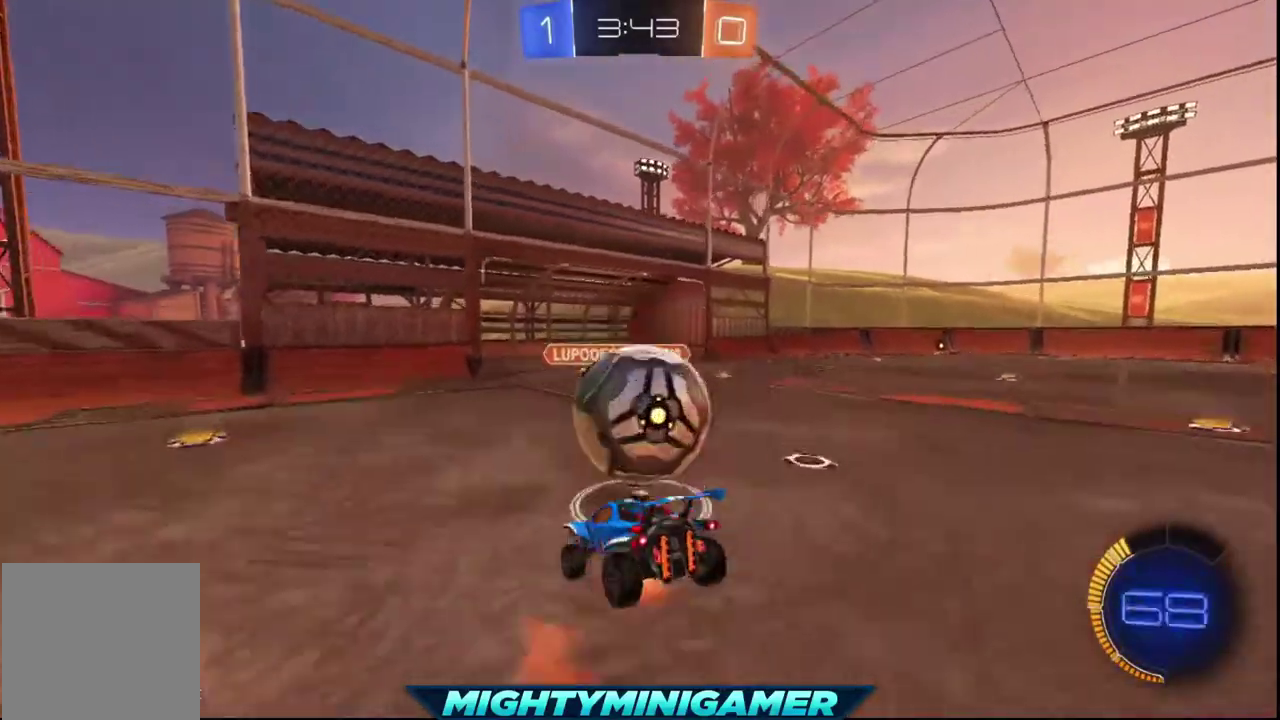
{"buttons": ["R2"], "left_stick": "center", "right_stick": "center", "events": [[80, "A", "up"], [160, "A", "down"], [200, "left_stick", "up-right"], [280, "A", "up"], [360, "left_stick", "center"]]}
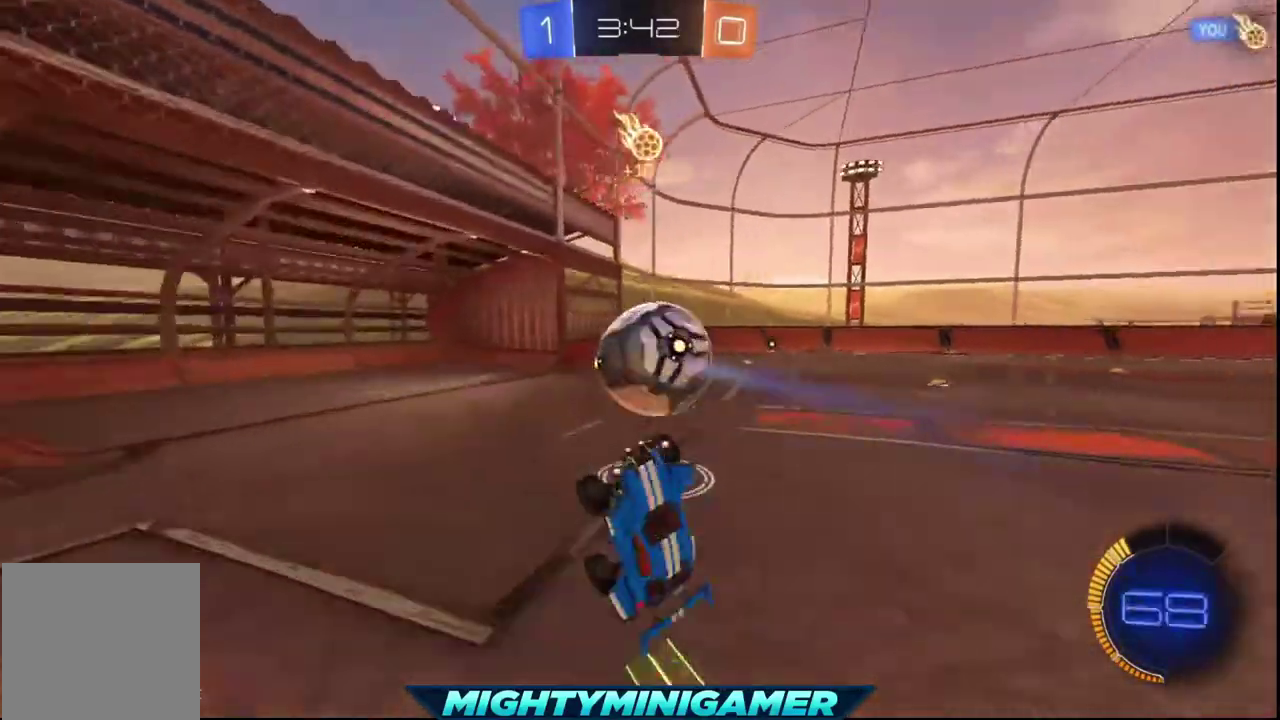
{"buttons": ["R2"], "left_stick": "right", "right_stick": "center", "events": [[400, "left_stick", "right"]]}
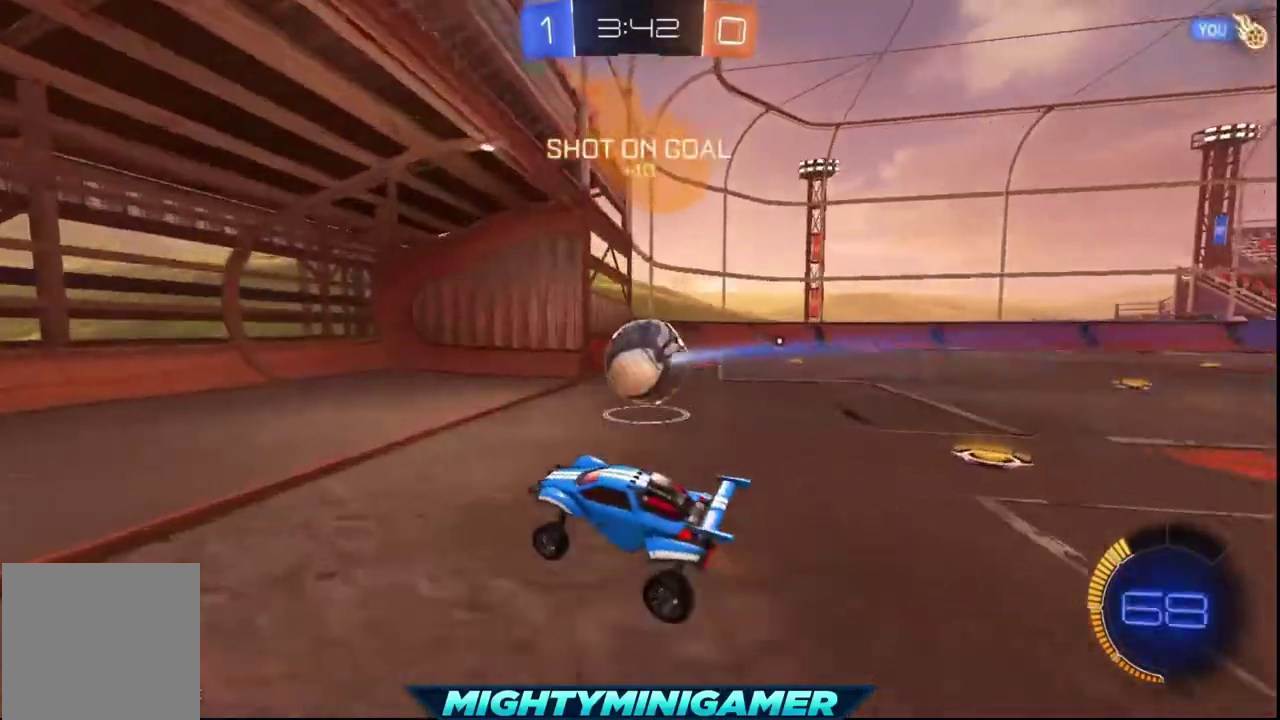
{"buttons": [], "left_stick": "right", "right_stick": "center", "events": [[160, "R2", "up"]]}
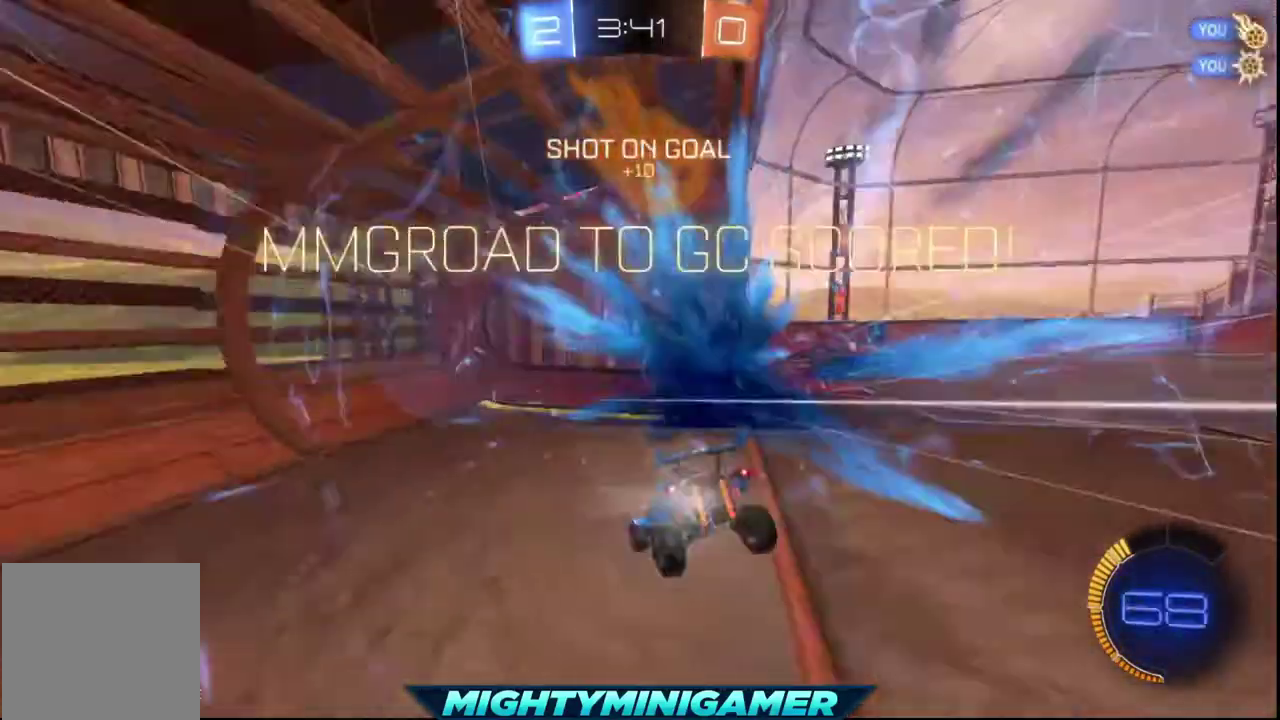
{"buttons": [], "left_stick": "center", "right_stick": "center", "events": [[40, "left_stick", "center"]]}
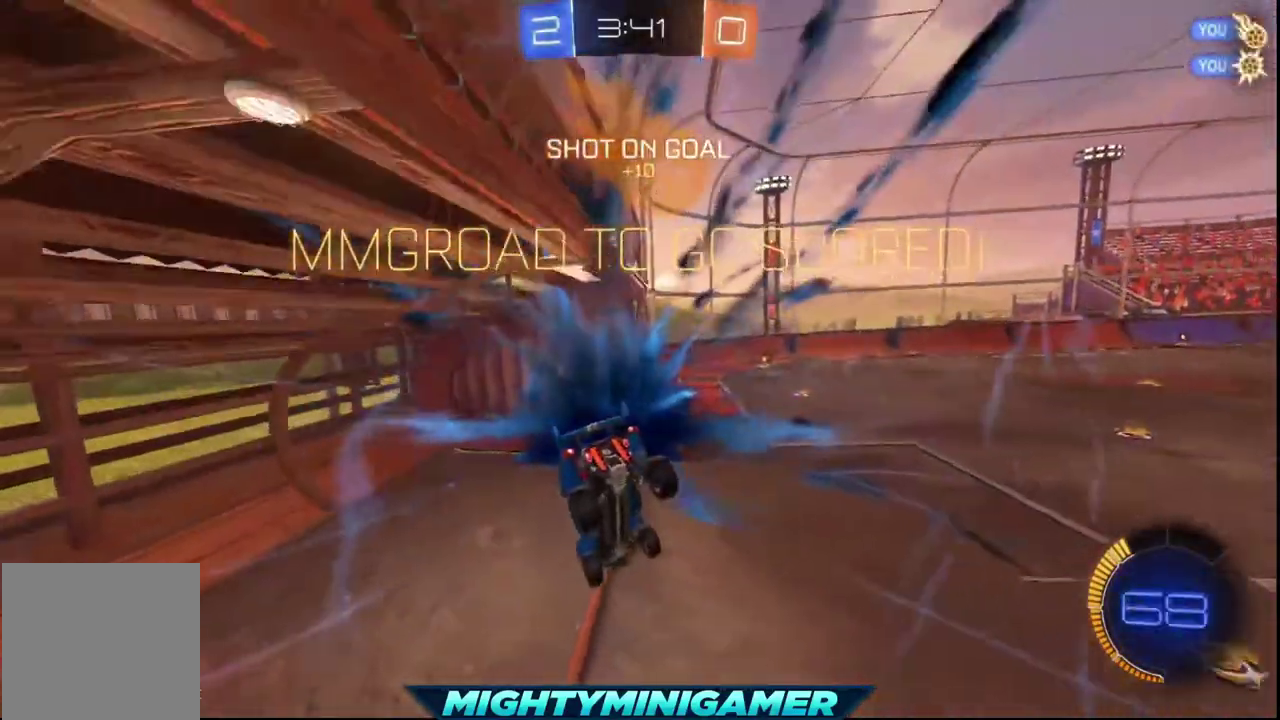
{"buttons": [], "left_stick": "center", "right_stick": "center", "events": []}
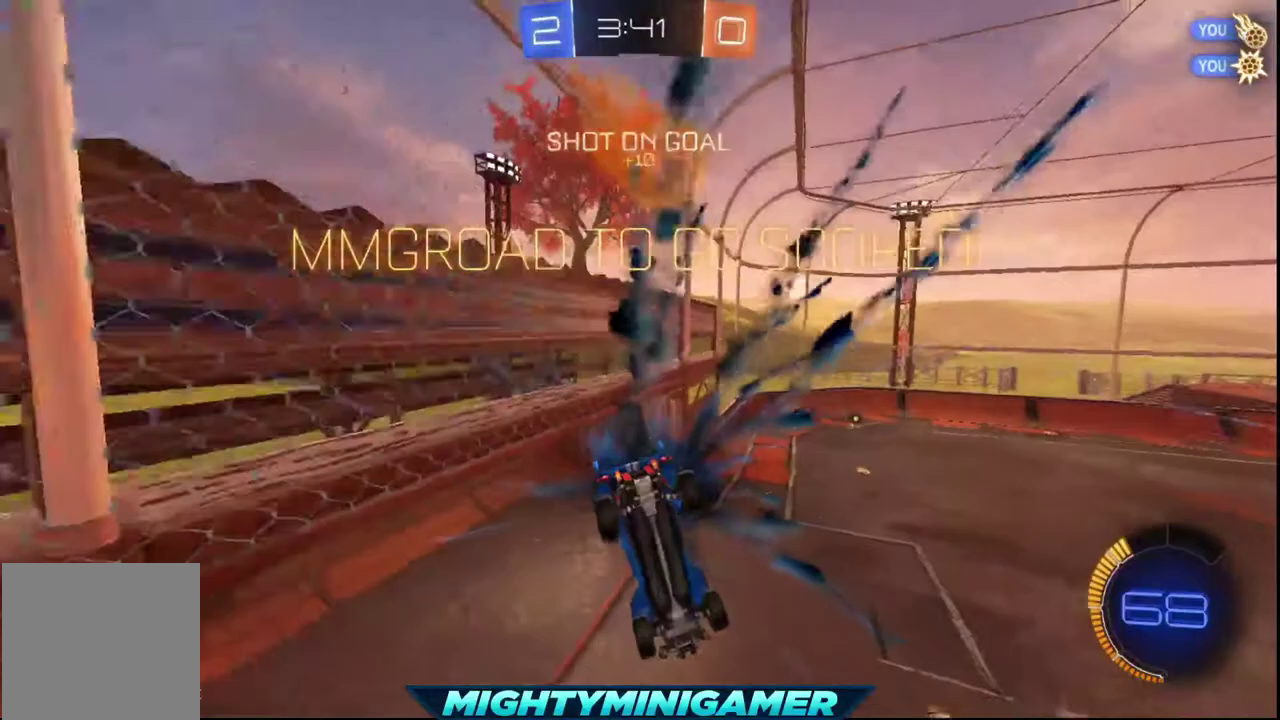
{"buttons": [], "left_stick": "center", "right_stick": "center", "events": []}
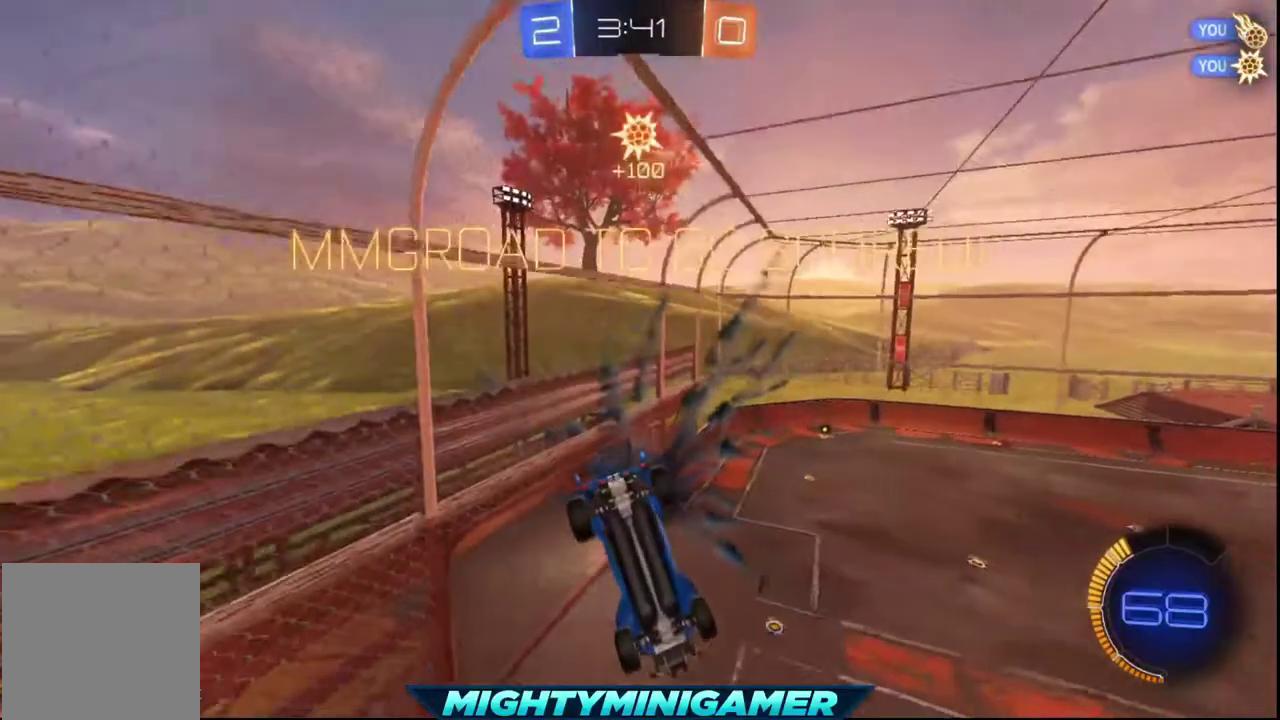
{"buttons": [], "left_stick": "center", "right_stick": "center", "events": []}
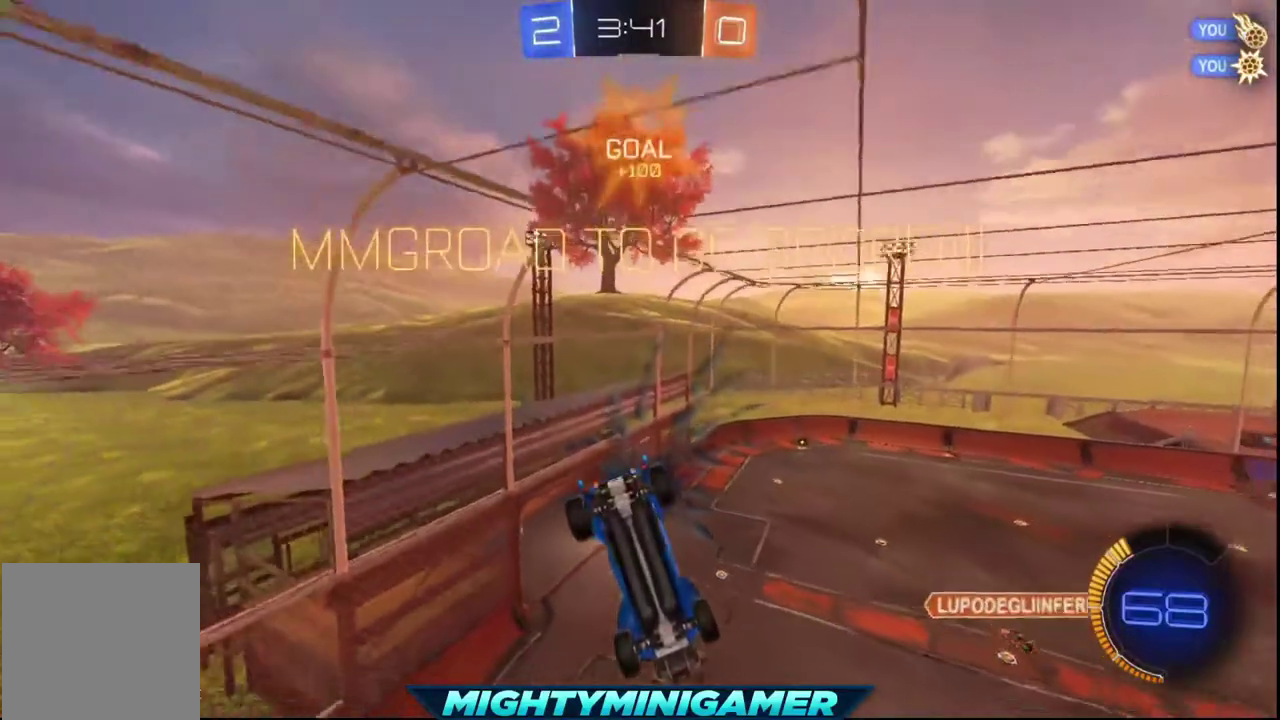
{"buttons": [], "left_stick": "center", "right_stick": "center", "events": []}
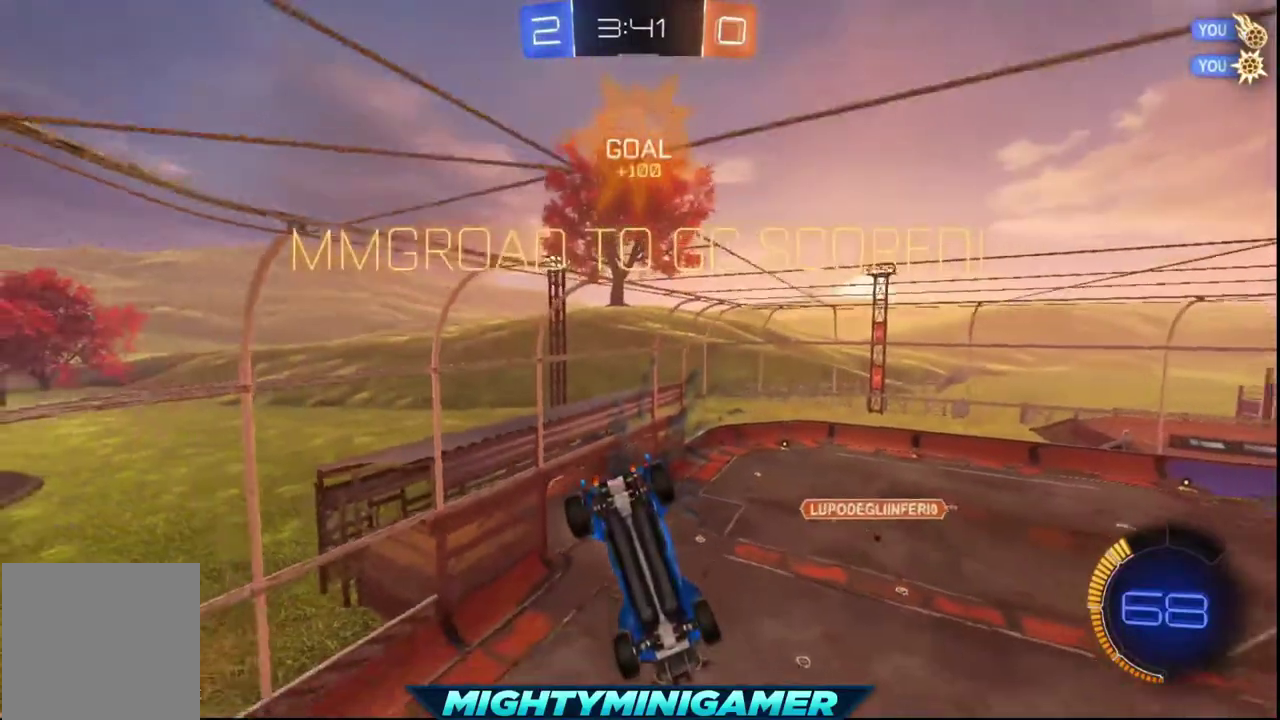
{"buttons": [], "left_stick": "center", "right_stick": "center", "events": []}
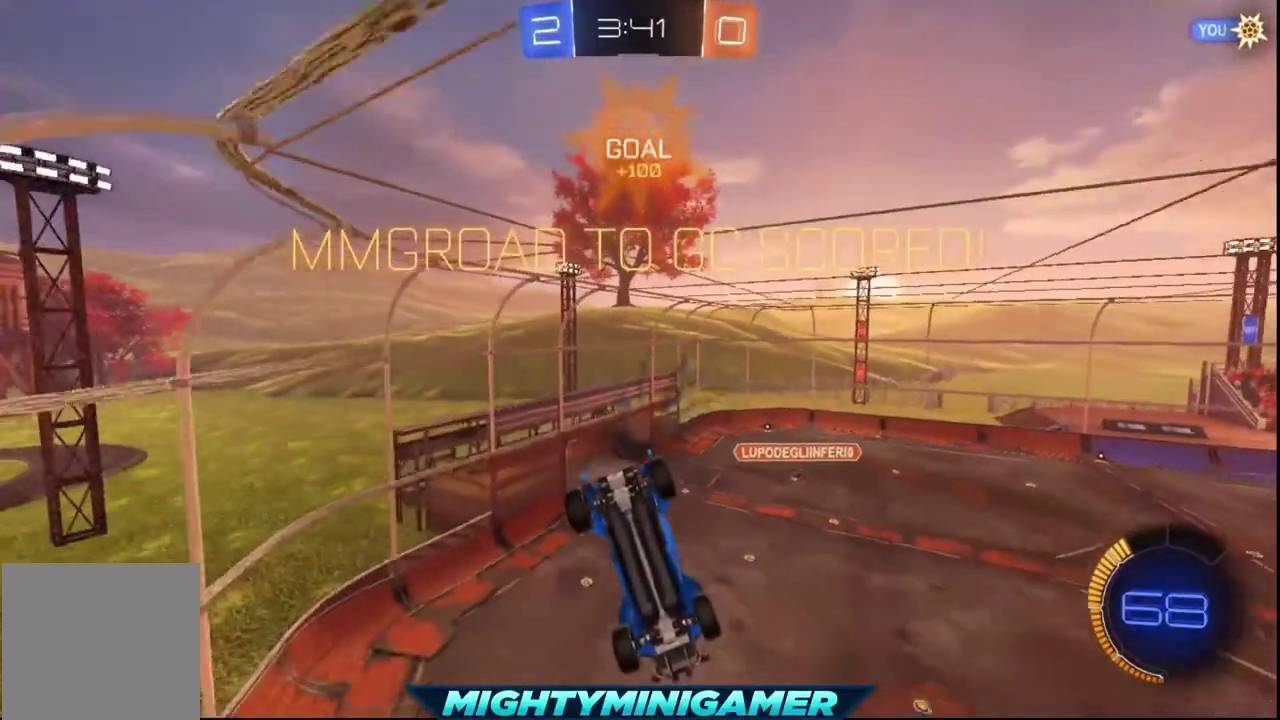
{"buttons": [], "left_stick": "center", "right_stick": "center", "events": []}
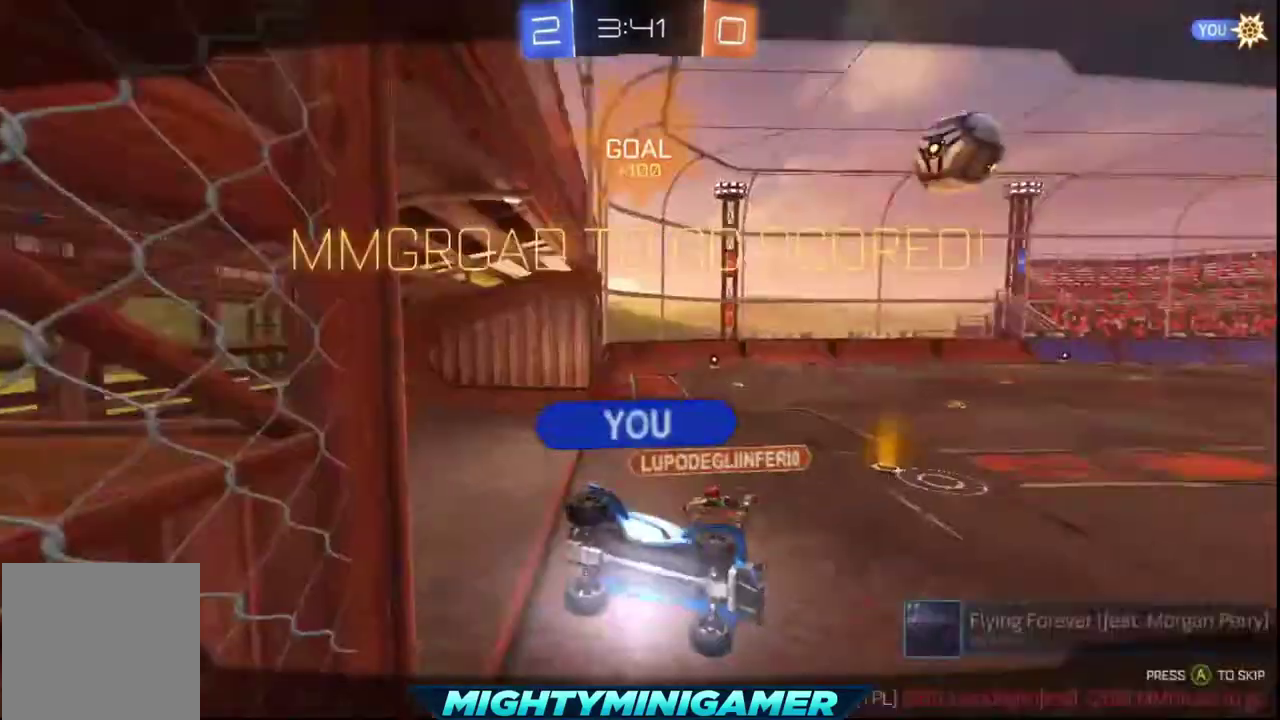
{"buttons": [], "left_stick": "center", "right_stick": "center", "events": []}
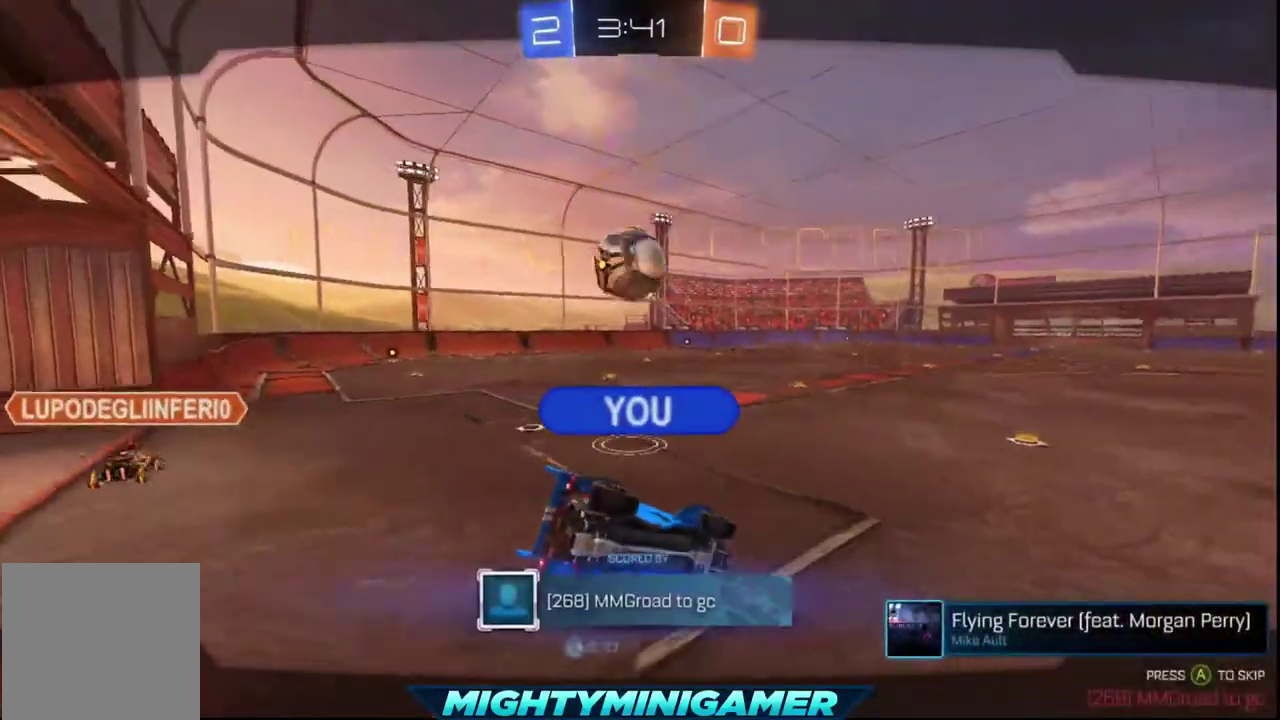
{"buttons": [], "left_stick": "center", "right_stick": "center", "events": []}
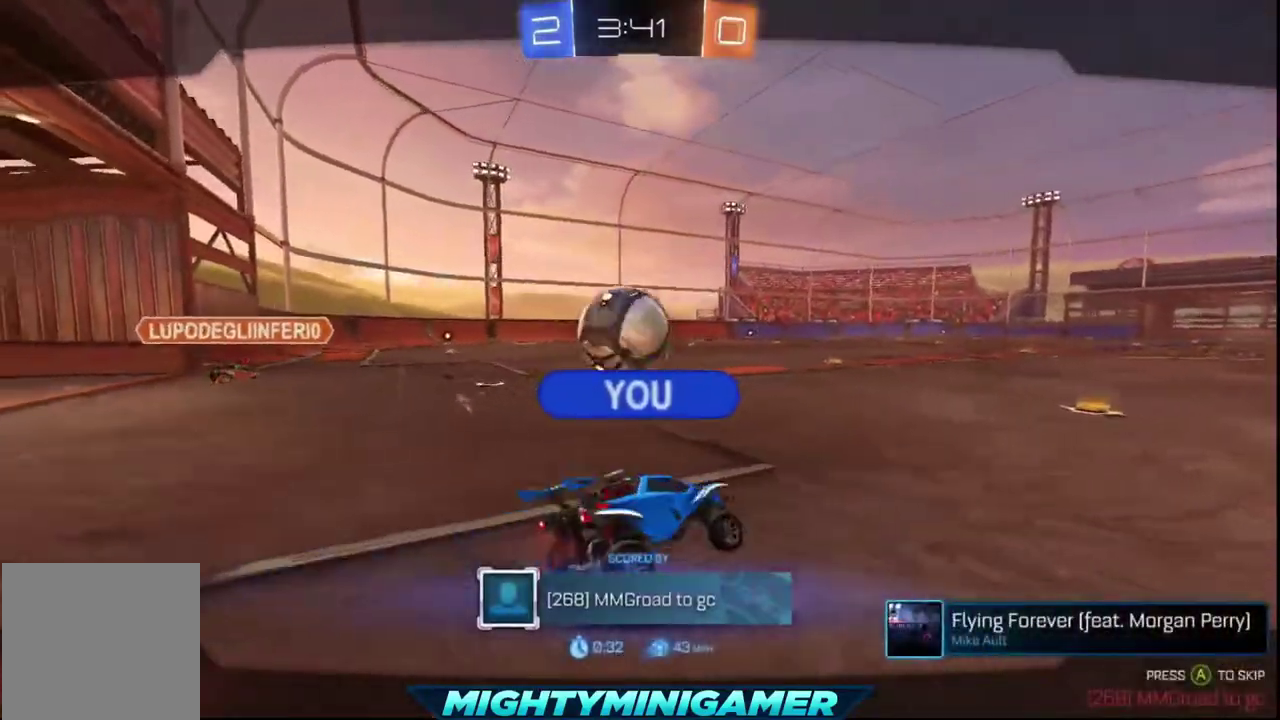
{"buttons": [], "left_stick": "center", "right_stick": "center", "events": []}